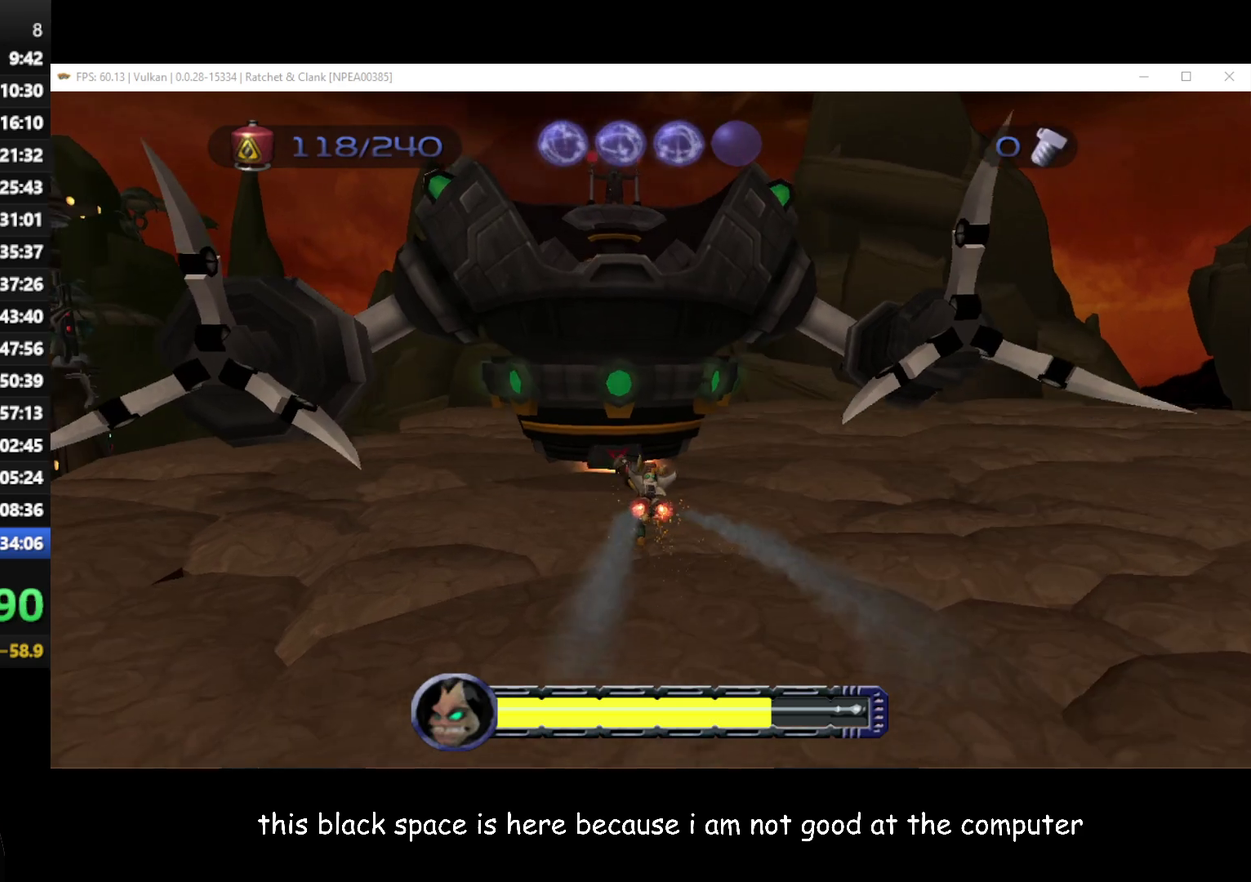
Gameplay with a controller (Xbox layout); each line is a JSON object with the inputs held at the frame after it. "events" lists button and stick changes between this image and that frame as [ms after this image, input, new state], when the widget could be followed in between.
{"buttons": [], "left_stick": "up", "right_stick": "center", "events": [[333, "left_stick", "up"]]}
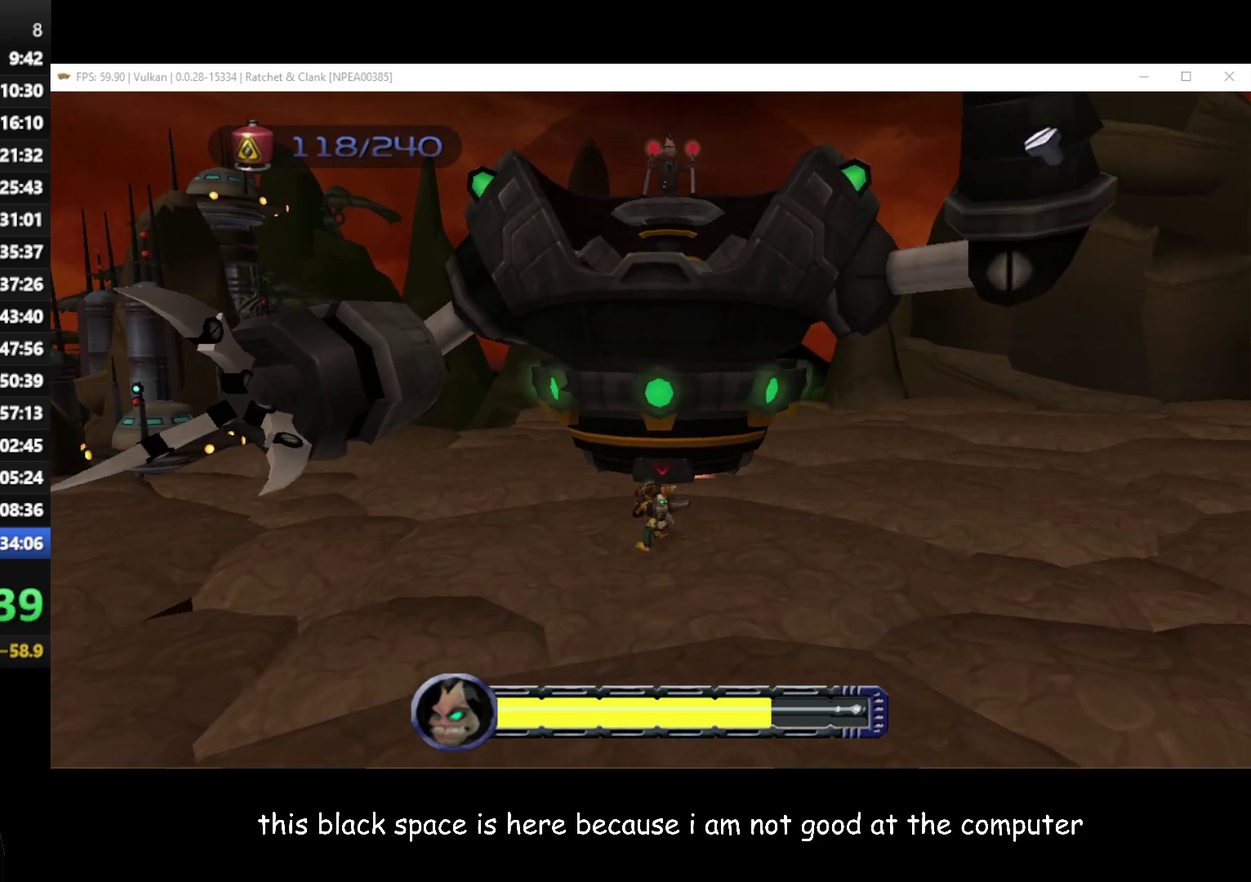
{"buttons": ["A", "B"], "left_stick": "up", "right_stick": "center", "events": [[217, "A", "down"], [217, "B", "down"]]}
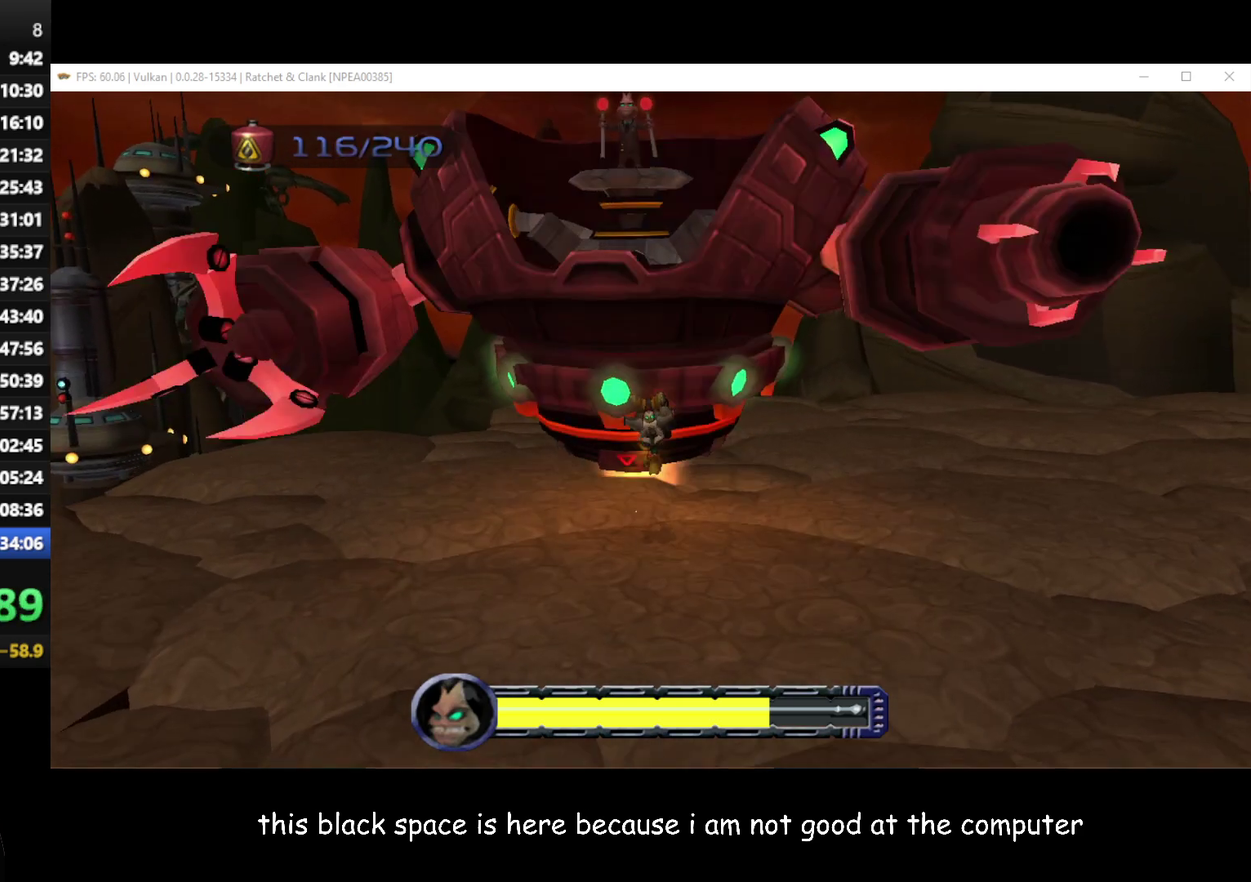
{"buttons": ["B"], "left_stick": "up", "right_stick": "center", "events": [[17, "A", "up"], [150, "left_stick", "up-left"], [250, "left_stick", "up"]]}
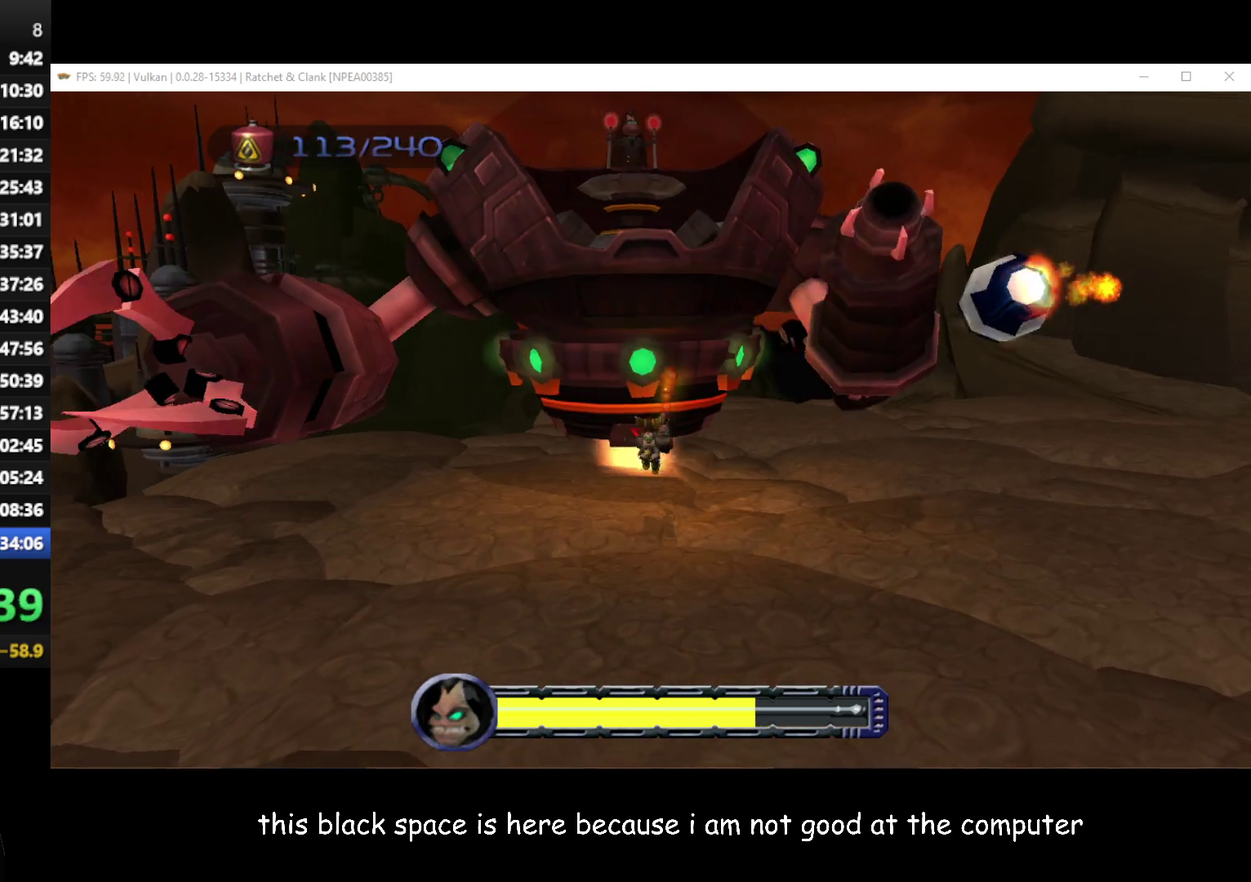
{"buttons": ["B"], "left_stick": "up", "right_stick": "center", "events": [[200, "A", "down"], [333, "A", "up"]]}
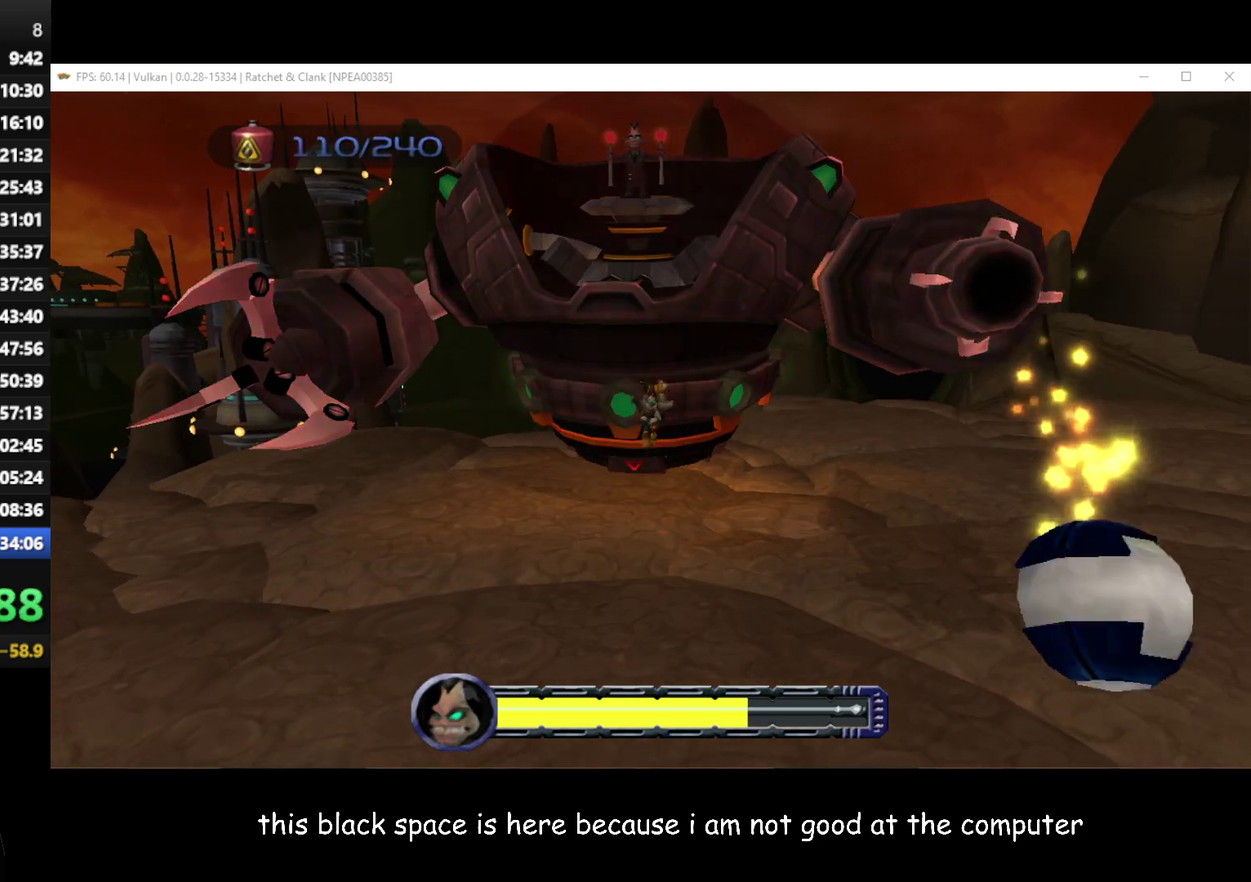
{"buttons": ["B"], "left_stick": "up", "right_stick": "center", "events": []}
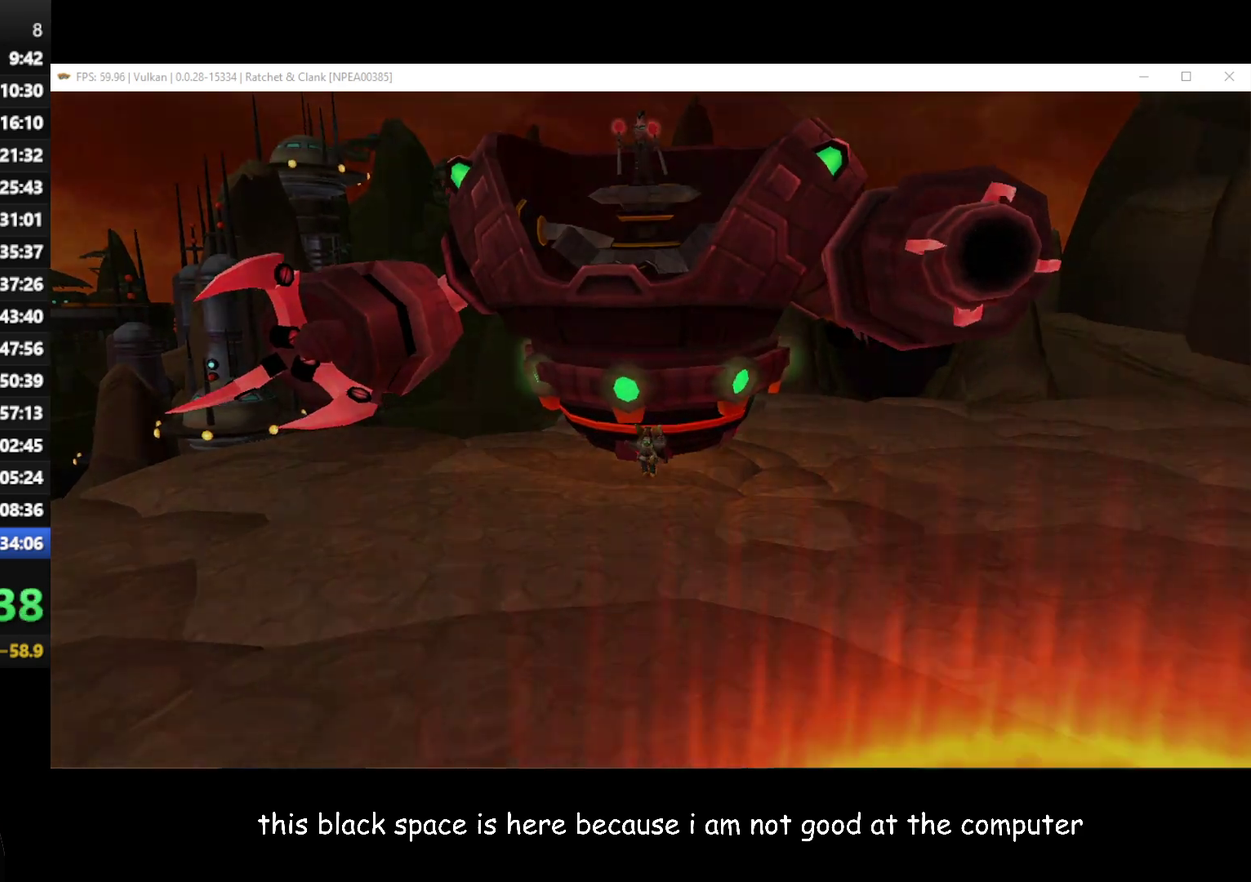
{"buttons": [], "left_stick": "center", "right_stick": "center", "events": [[83, "A", "down"], [200, "A", "up"], [350, "B", "up"], [417, "left_stick", "center"]]}
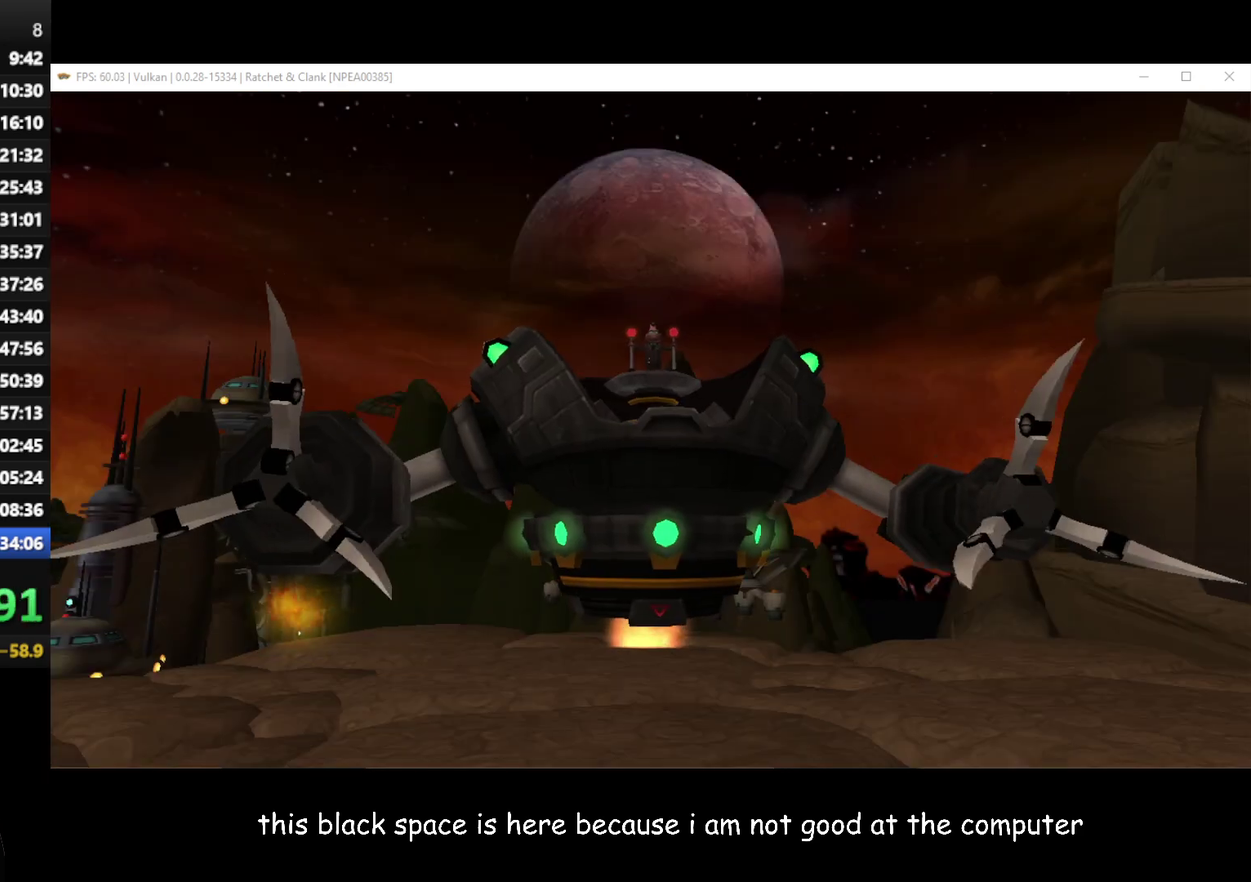
{"buttons": [], "left_stick": "center", "right_stick": "center", "events": []}
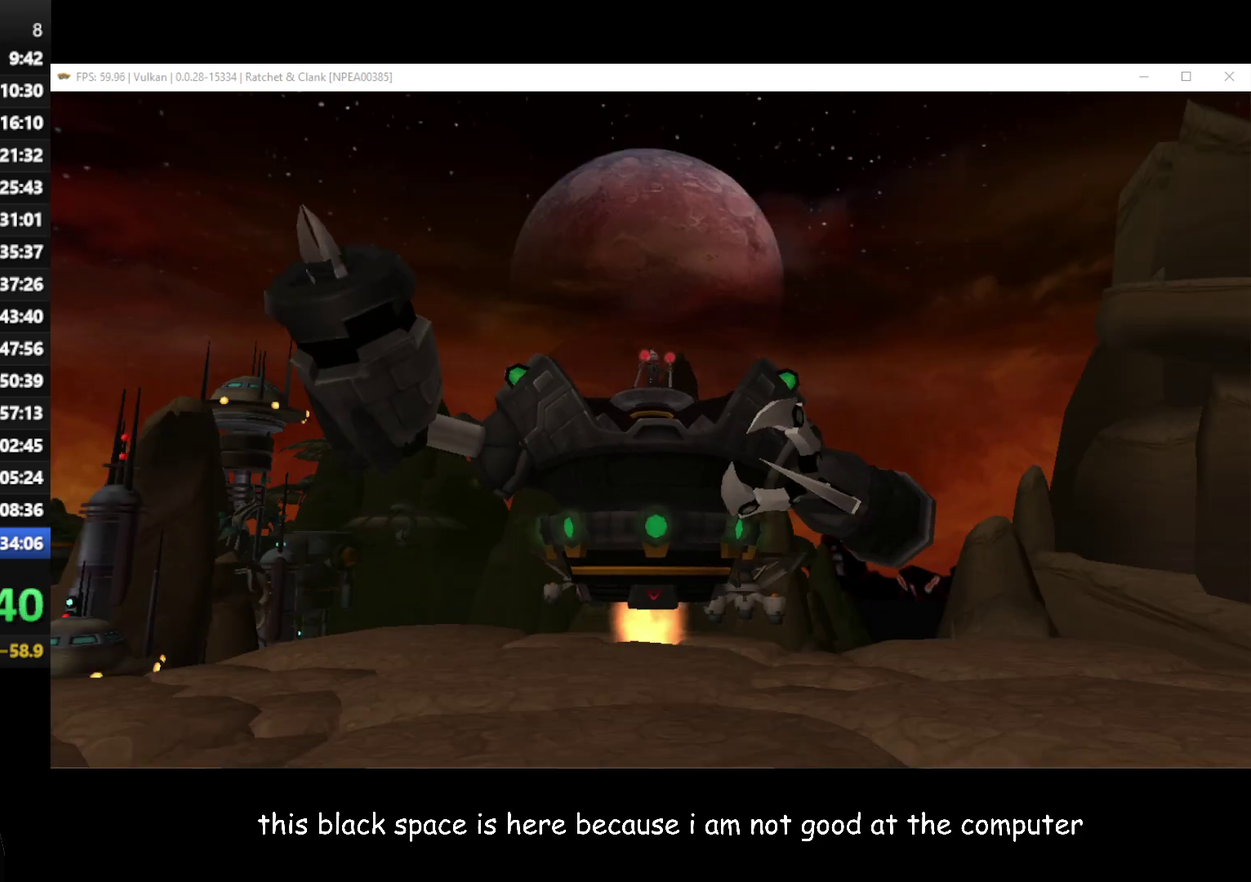
{"buttons": [], "left_stick": "center", "right_stick": "center", "events": []}
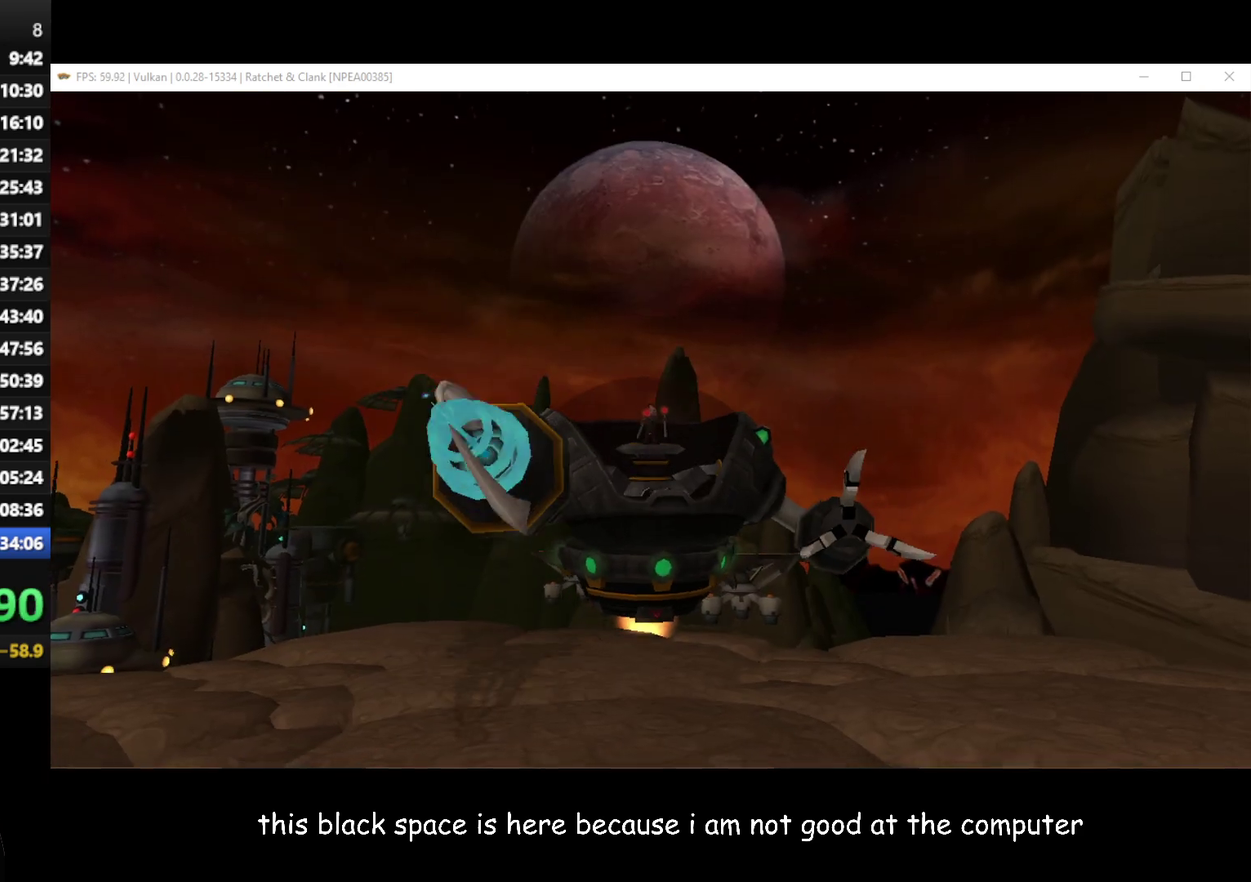
{"buttons": [], "left_stick": "center", "right_stick": "center", "events": []}
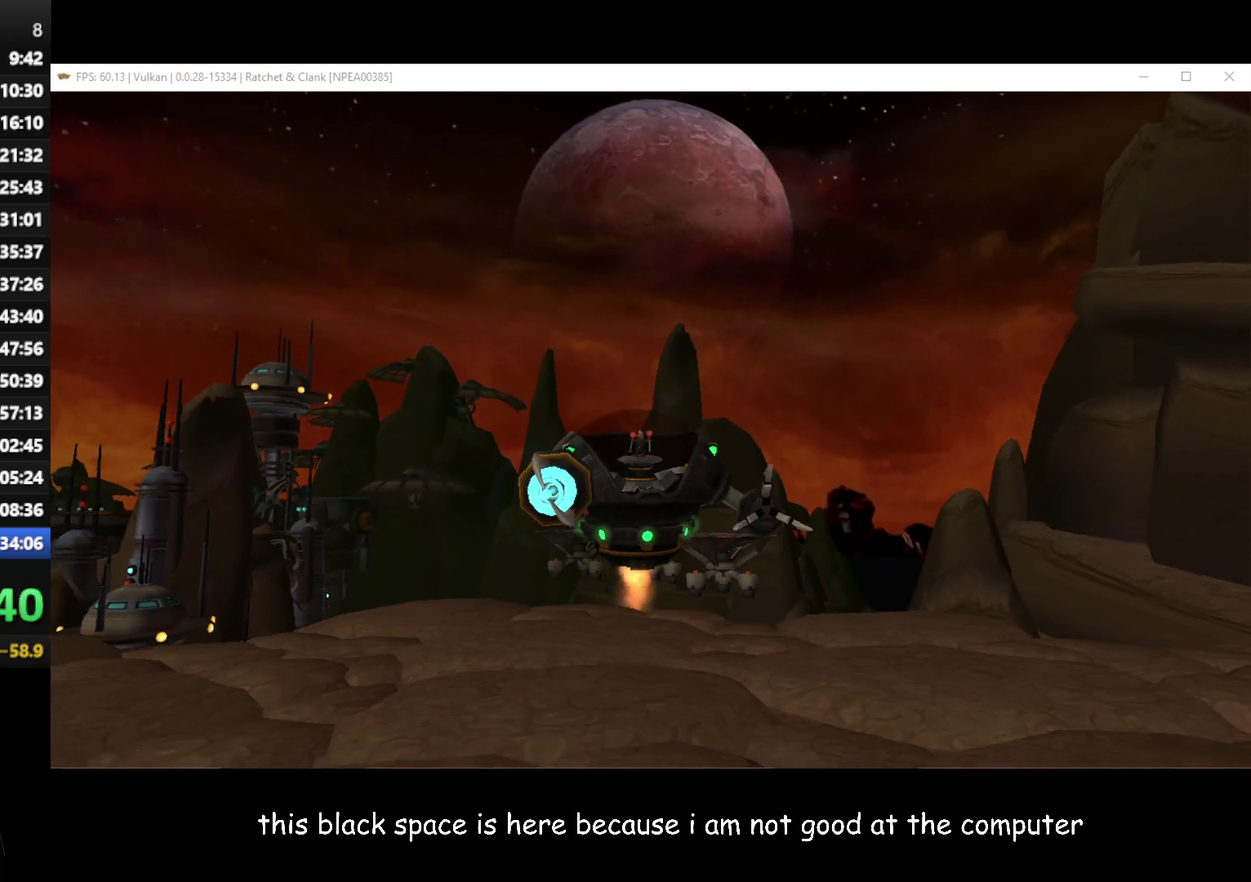
{"buttons": [], "left_stick": "center", "right_stick": "center", "events": []}
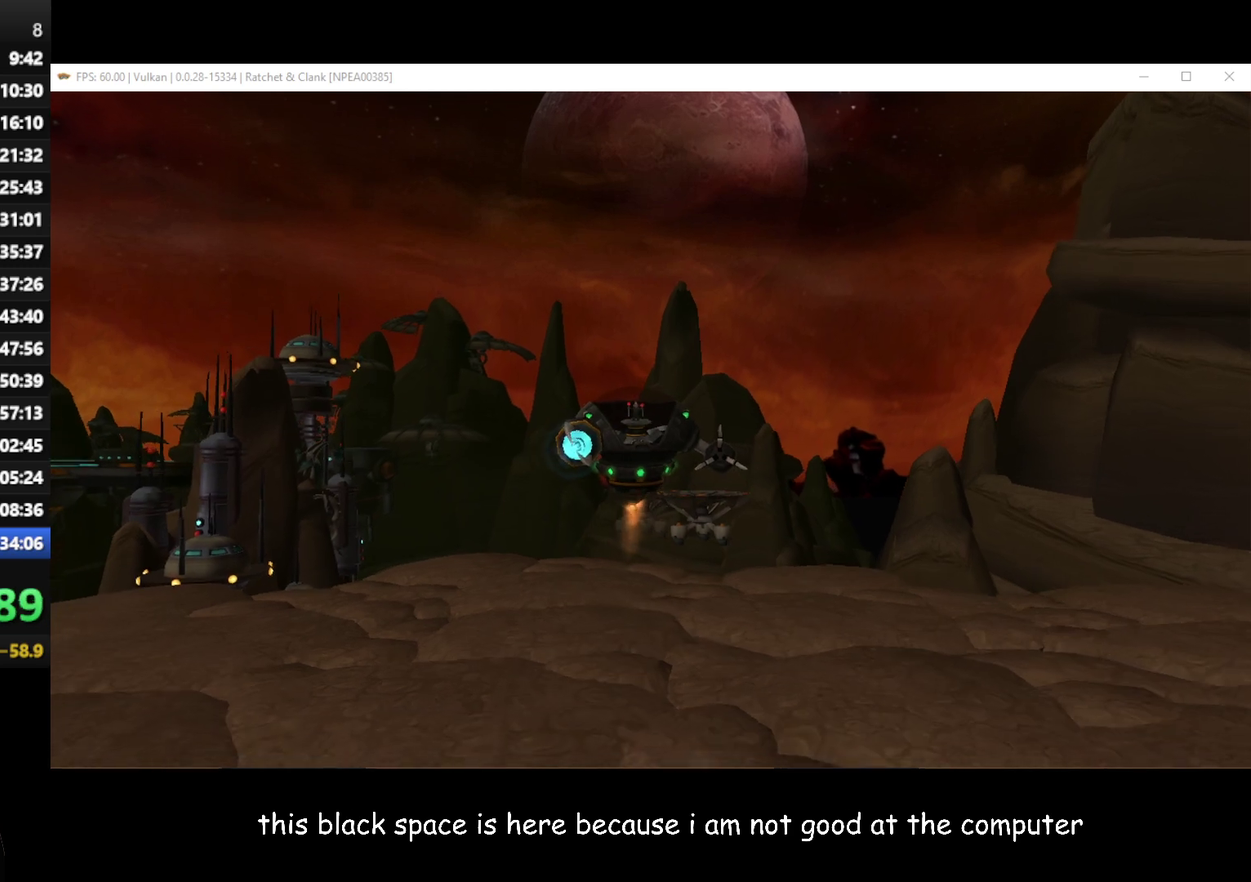
{"buttons": [], "left_stick": "up", "right_stick": "center", "events": [[400, "left_stick", "up"]]}
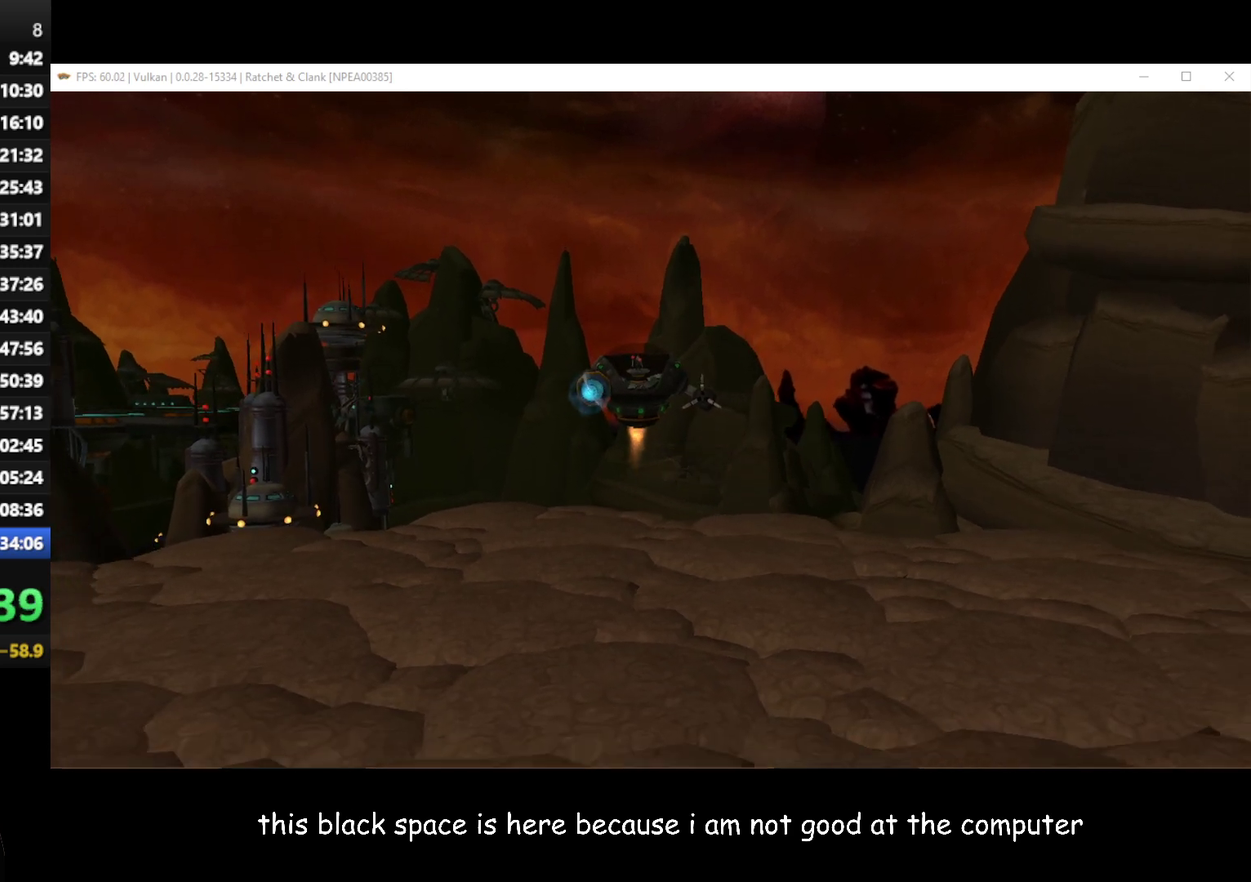
{"buttons": [], "left_stick": "up", "right_stick": "center", "events": []}
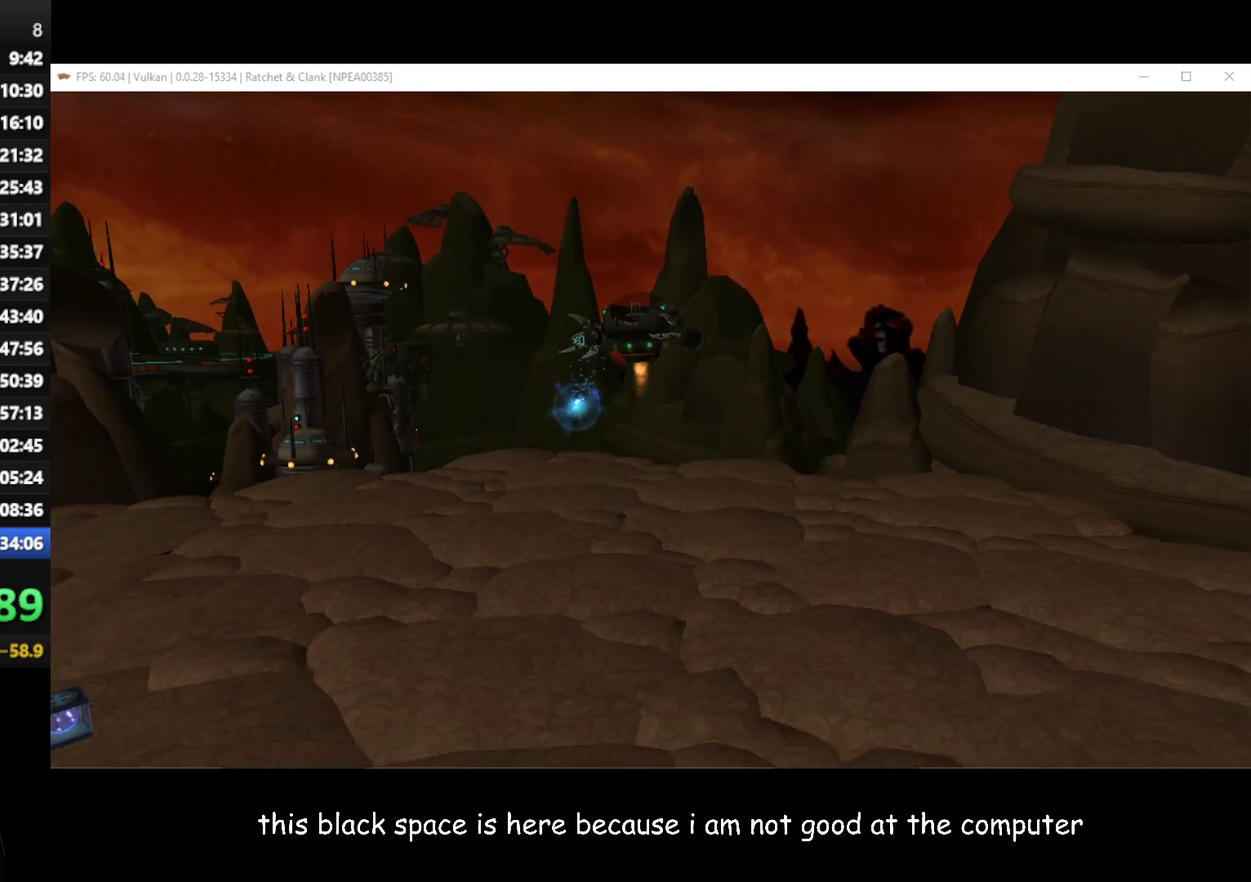
{"buttons": [], "left_stick": "up", "right_stick": "center", "events": []}
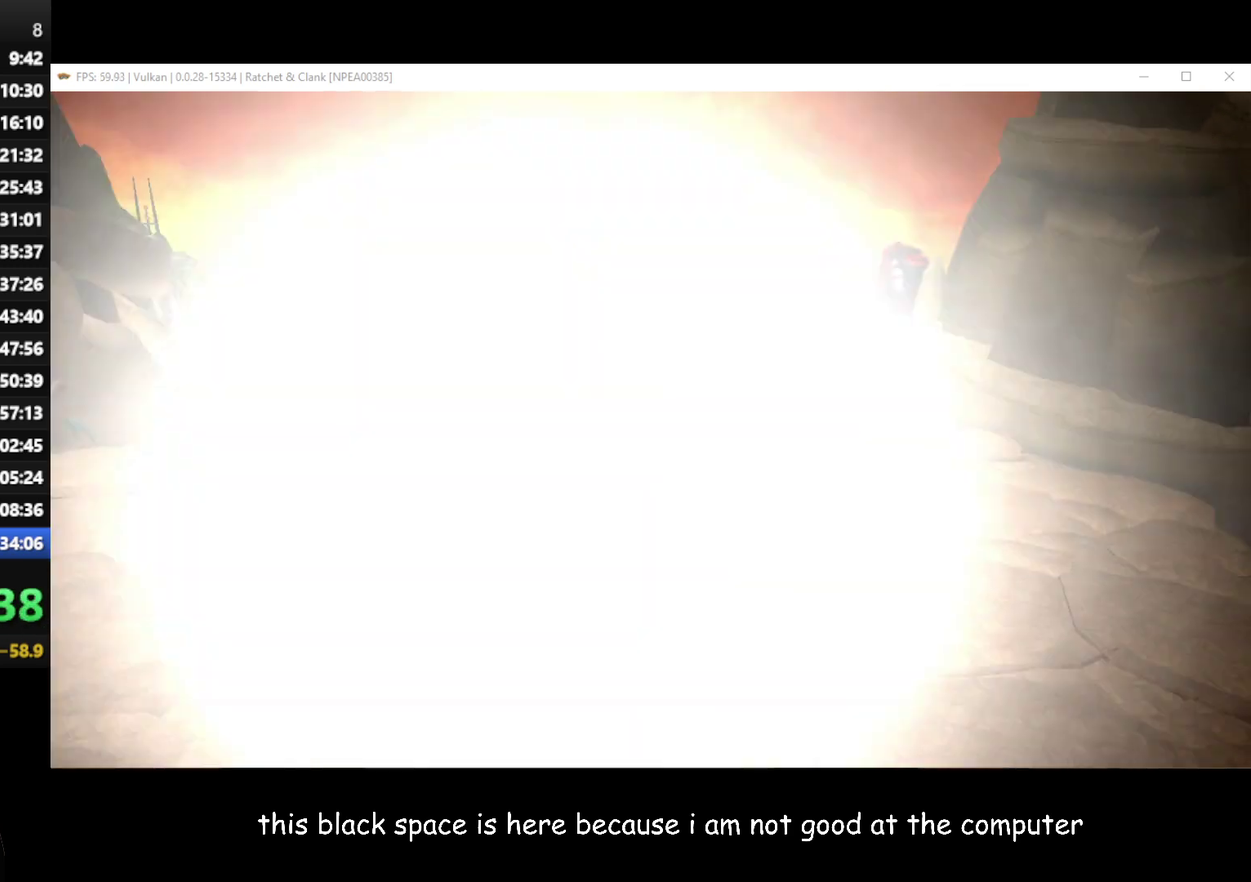
{"buttons": [], "left_stick": "up-left", "right_stick": "center", "events": [[183, "left_stick", "up-left"]]}
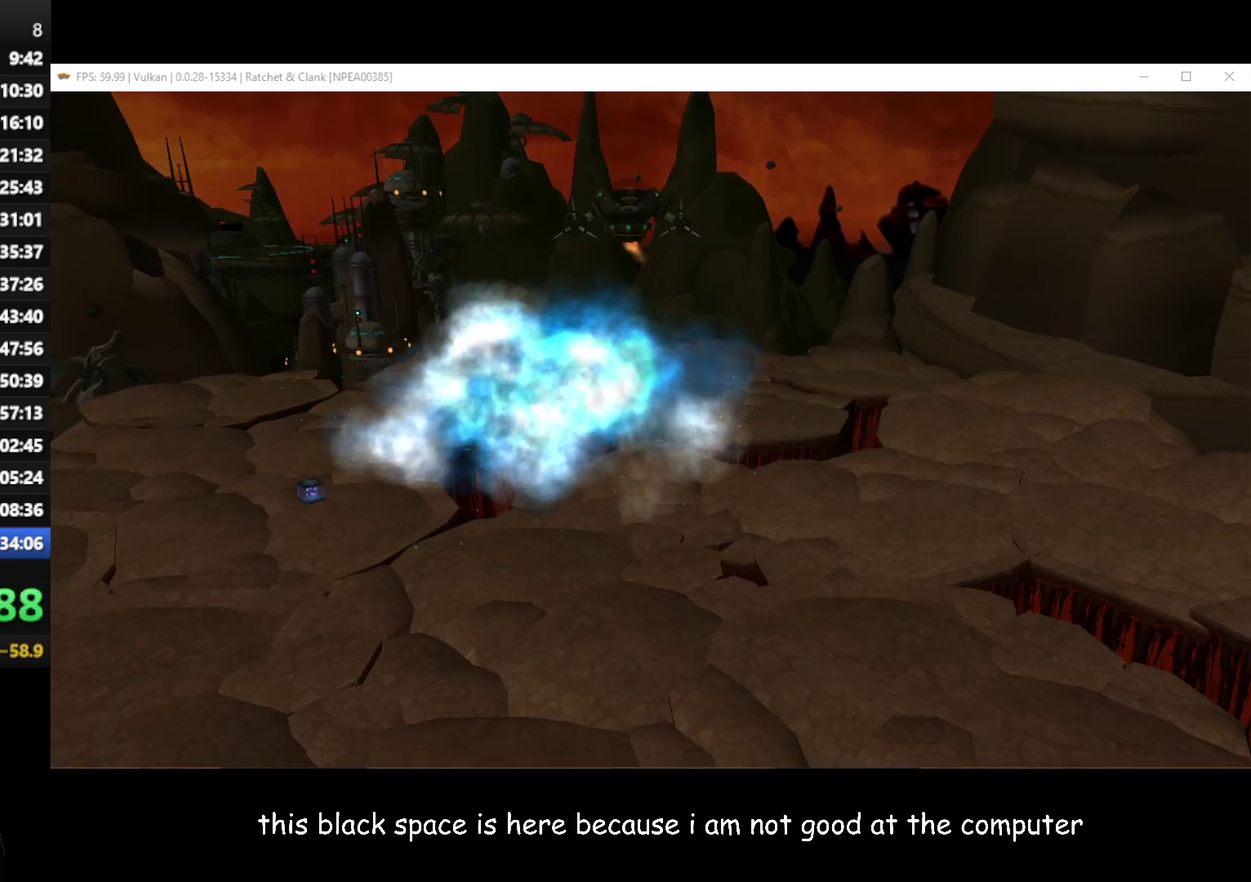
{"buttons": [], "left_stick": "up-left", "right_stick": "center", "events": [[417, "left_stick", "up"], [467, "left_stick", "up-left"]]}
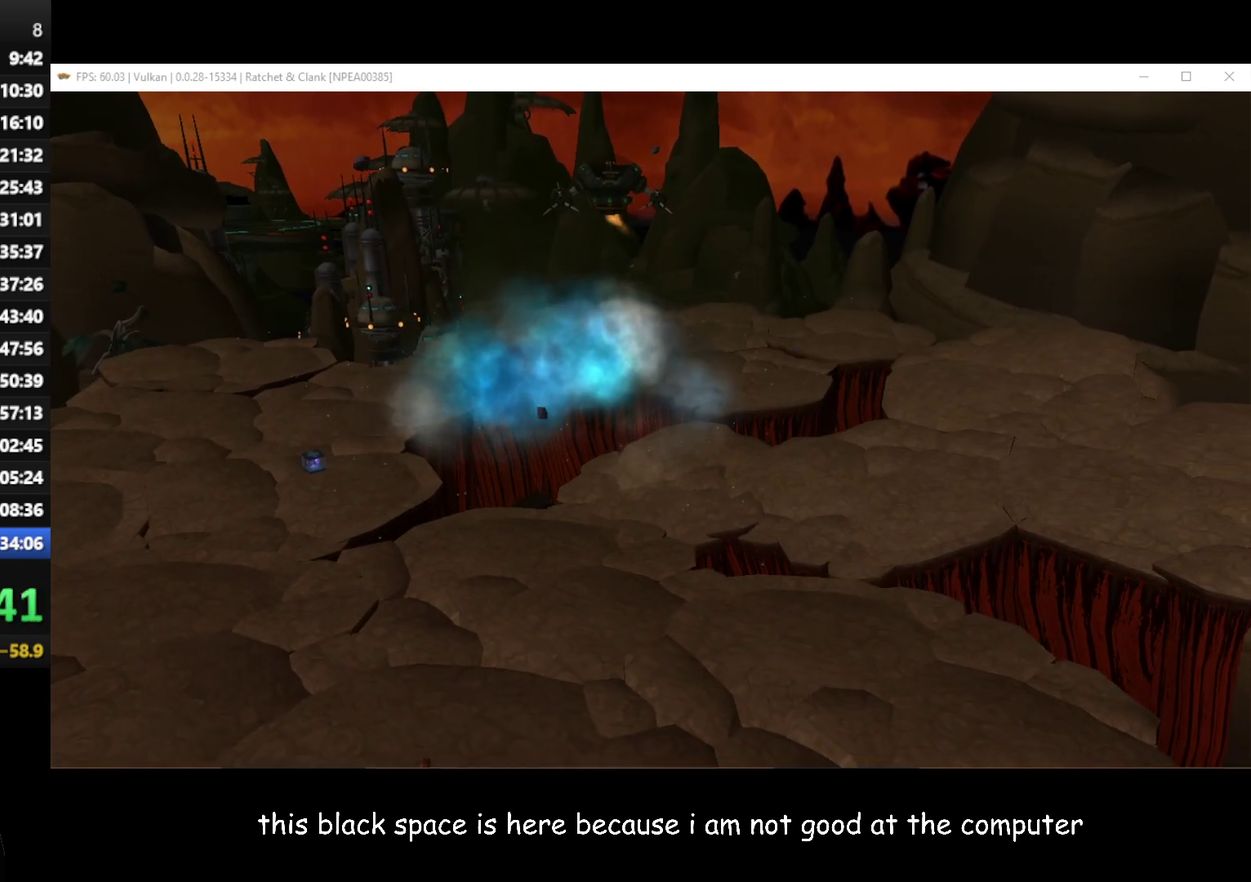
{"buttons": [], "left_stick": "up-left", "right_stick": "center", "events": []}
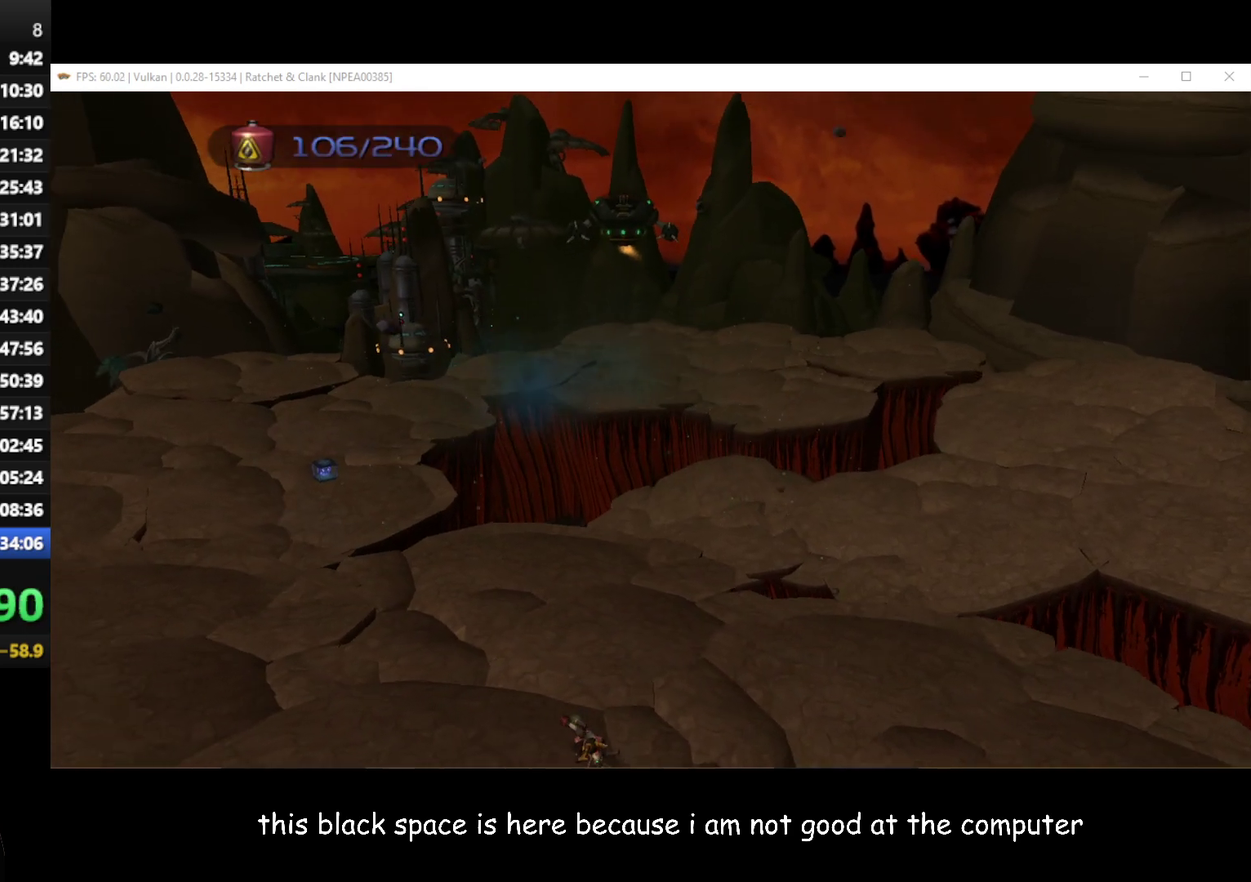
{"buttons": [], "left_stick": "up-left", "right_stick": "center", "events": [[133, "Y", "down"], [217, "Y", "up"]]}
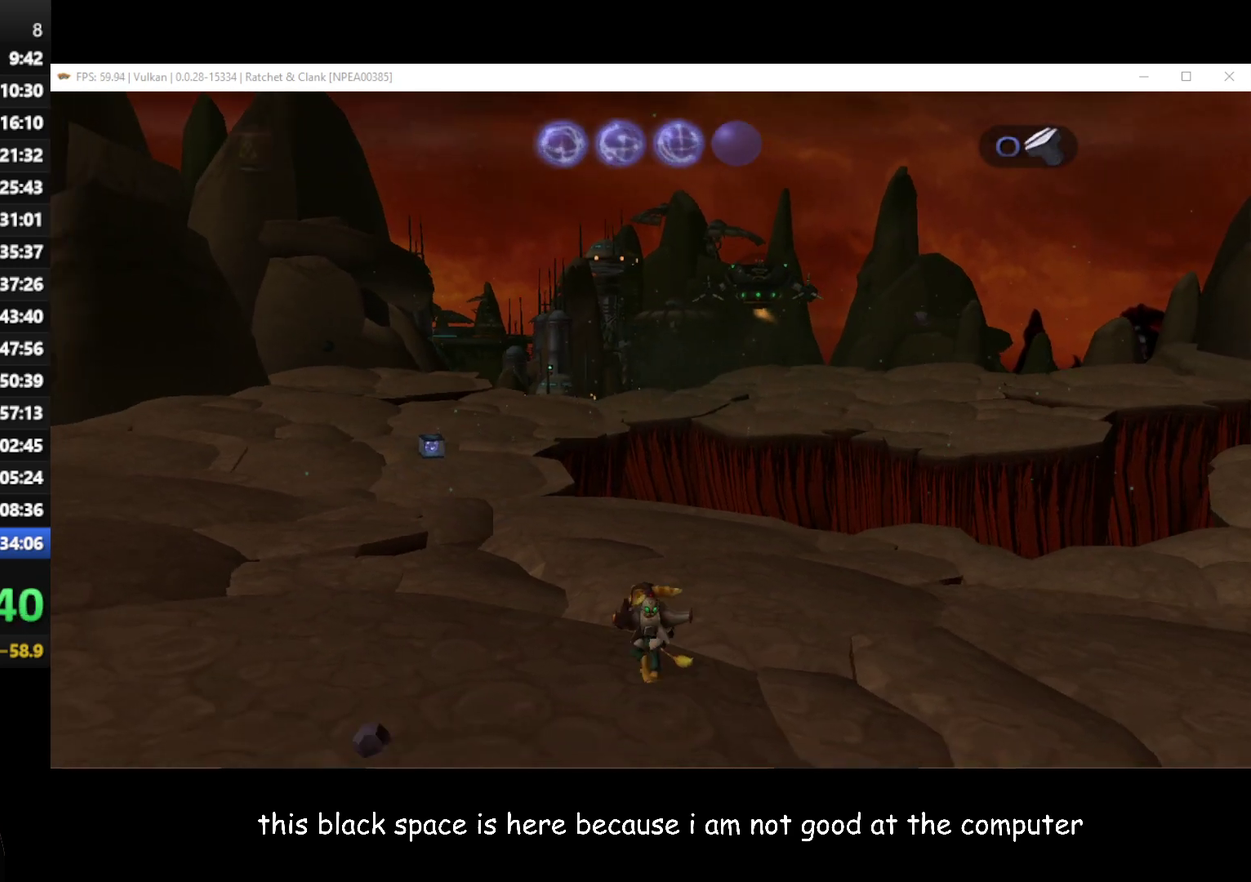
{"buttons": [], "left_stick": "up-left", "right_stick": "center", "events": [[17, "A", "down"], [33, "R1", "down"], [117, "A", "up"], [150, "R1", "up"]]}
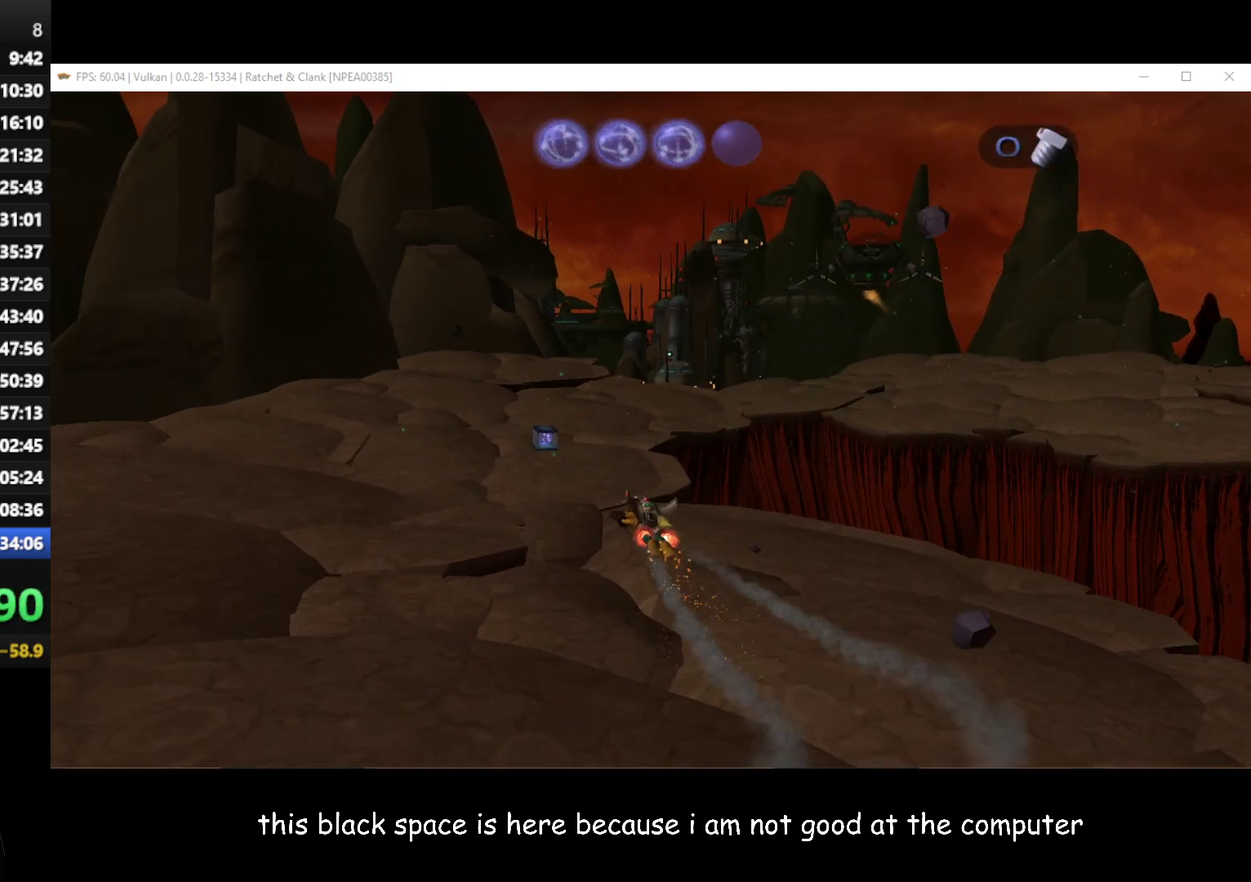
{"buttons": [], "left_stick": "up-left", "right_stick": "center", "events": [[17, "right_stick", "left"], [183, "right_stick", "center"]]}
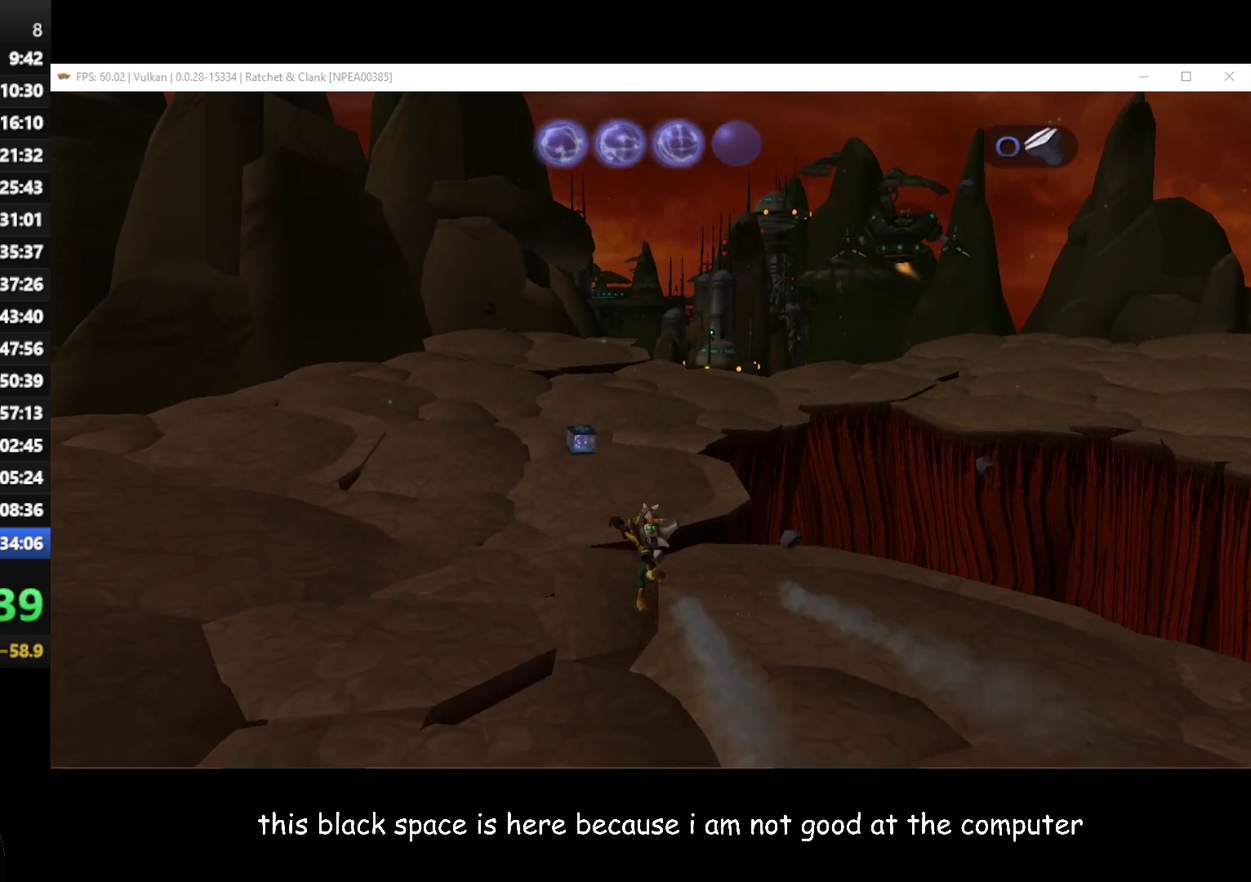
{"buttons": ["A", "R1"], "left_stick": "up-left", "right_stick": "center", "events": [[483, "A", "down"], [483, "R1", "down"]]}
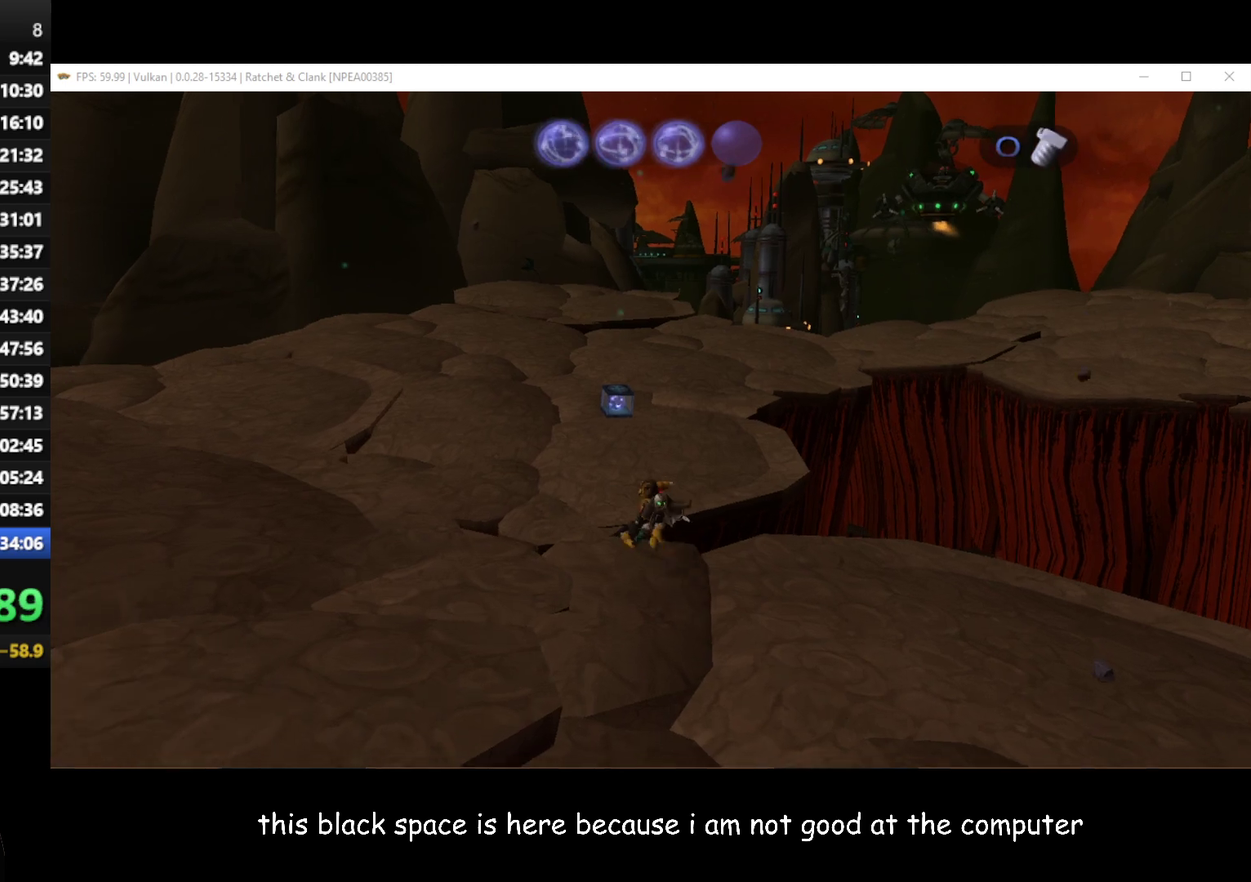
{"buttons": [], "left_stick": "up", "right_stick": "center", "events": [[133, "left_stick", "up"], [283, "A", "up"], [283, "R1", "up"]]}
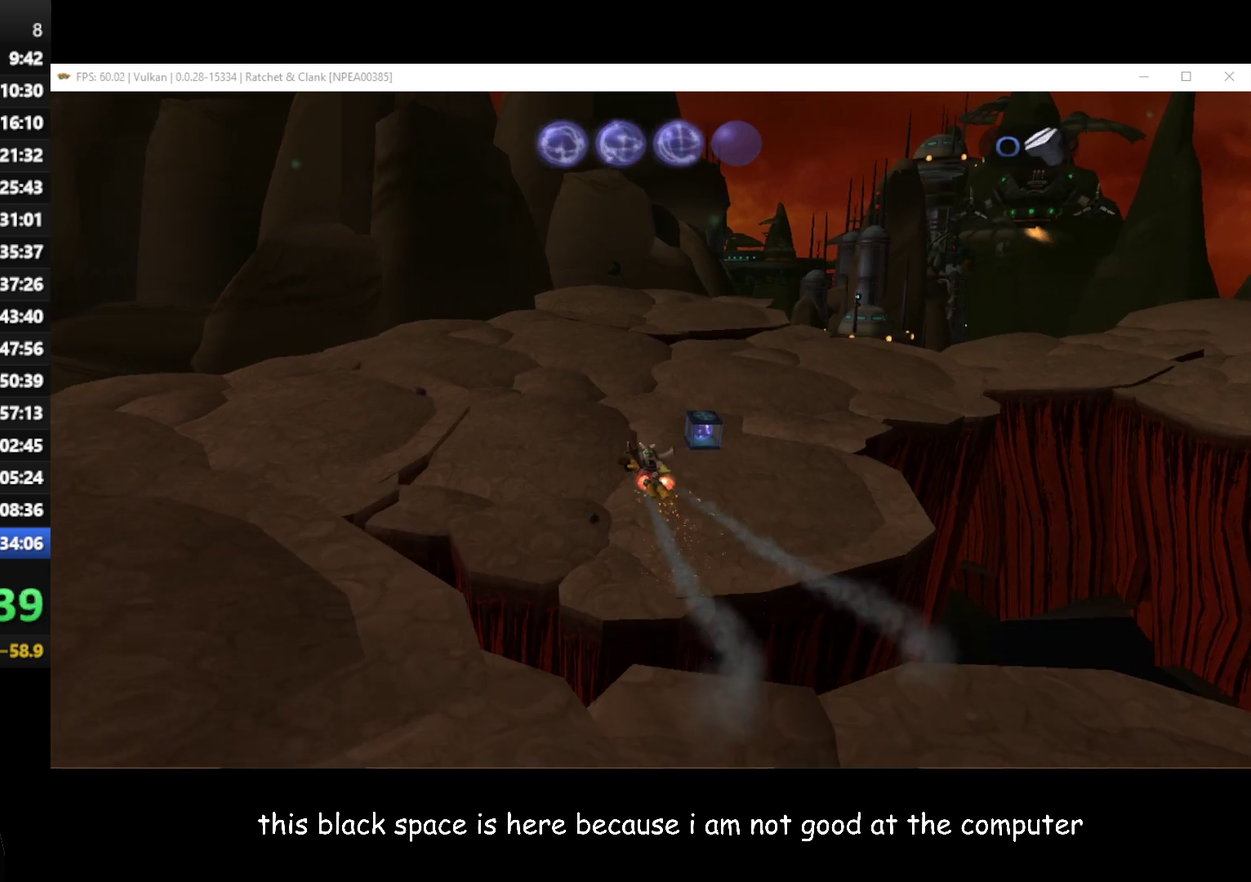
{"buttons": [], "left_stick": "up-right", "right_stick": "left", "events": [[17, "right_stick", "left"], [383, "left_stick", "up-right"]]}
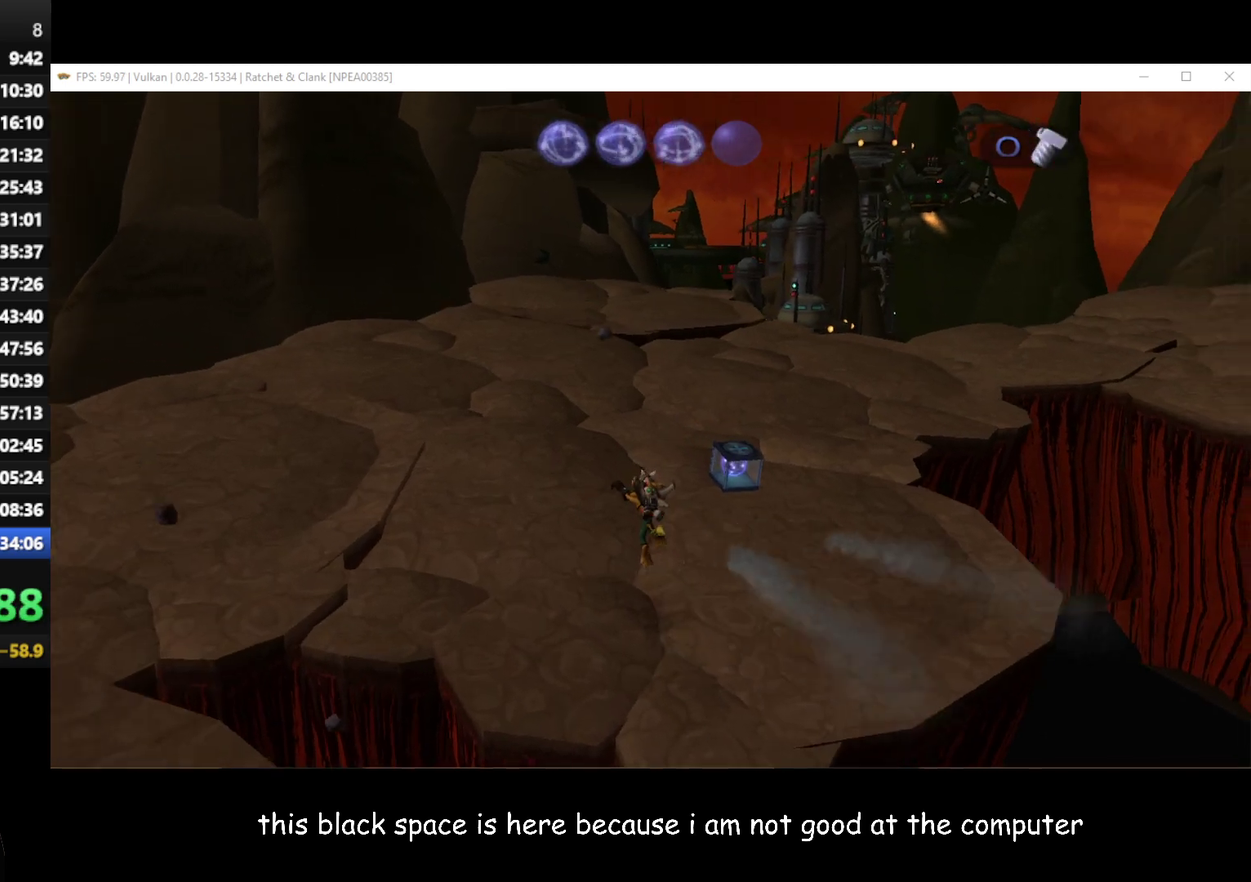
{"buttons": [], "left_stick": "up", "right_stick": "center", "events": [[300, "right_stick", "center"], [367, "left_stick", "up"]]}
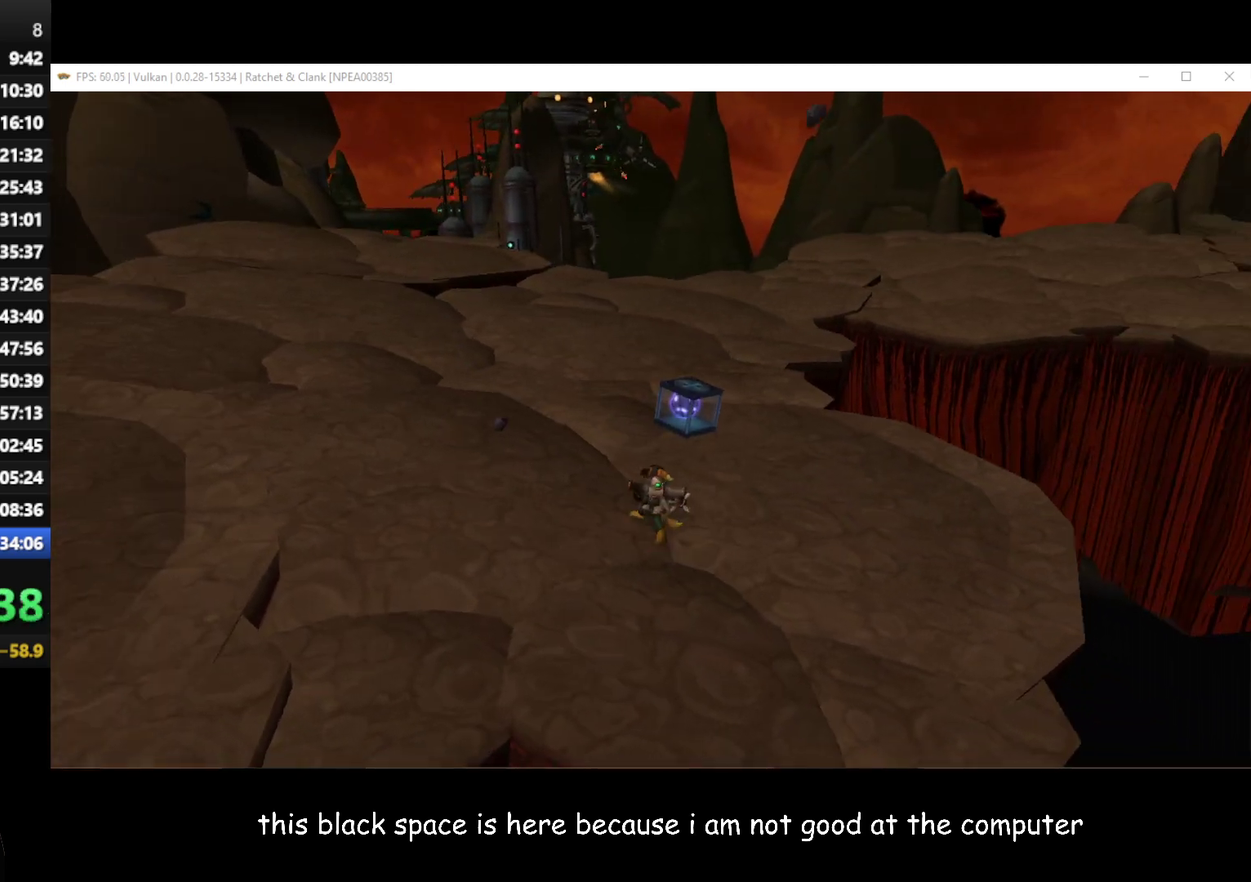
{"buttons": [], "left_stick": "up", "right_stick": "center", "events": [[100, "left_stick", "up-right"], [300, "A", "down"], [317, "R1", "down"], [450, "left_stick", "up"], [467, "A", "up"], [467, "R1", "up"]]}
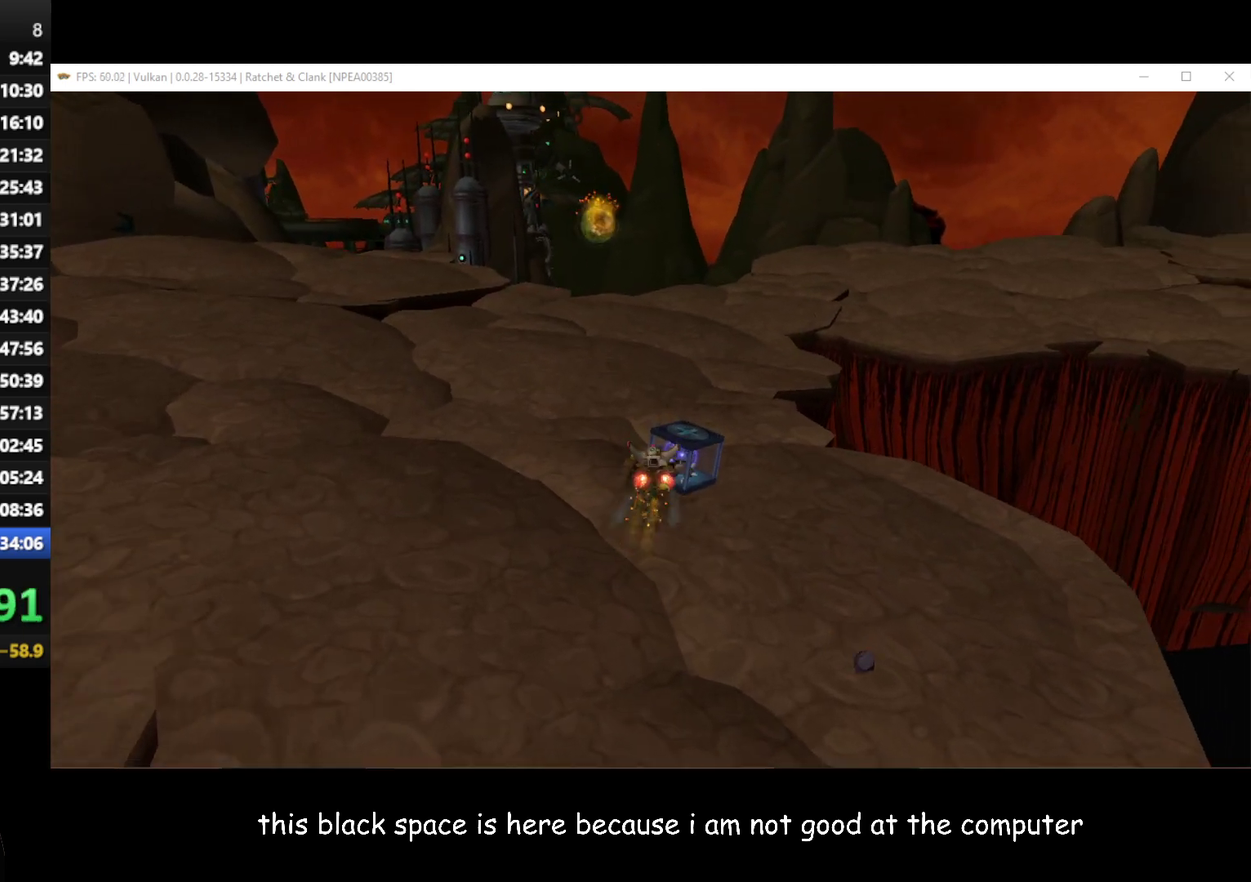
{"buttons": [], "left_stick": "up", "right_stick": "center", "events": []}
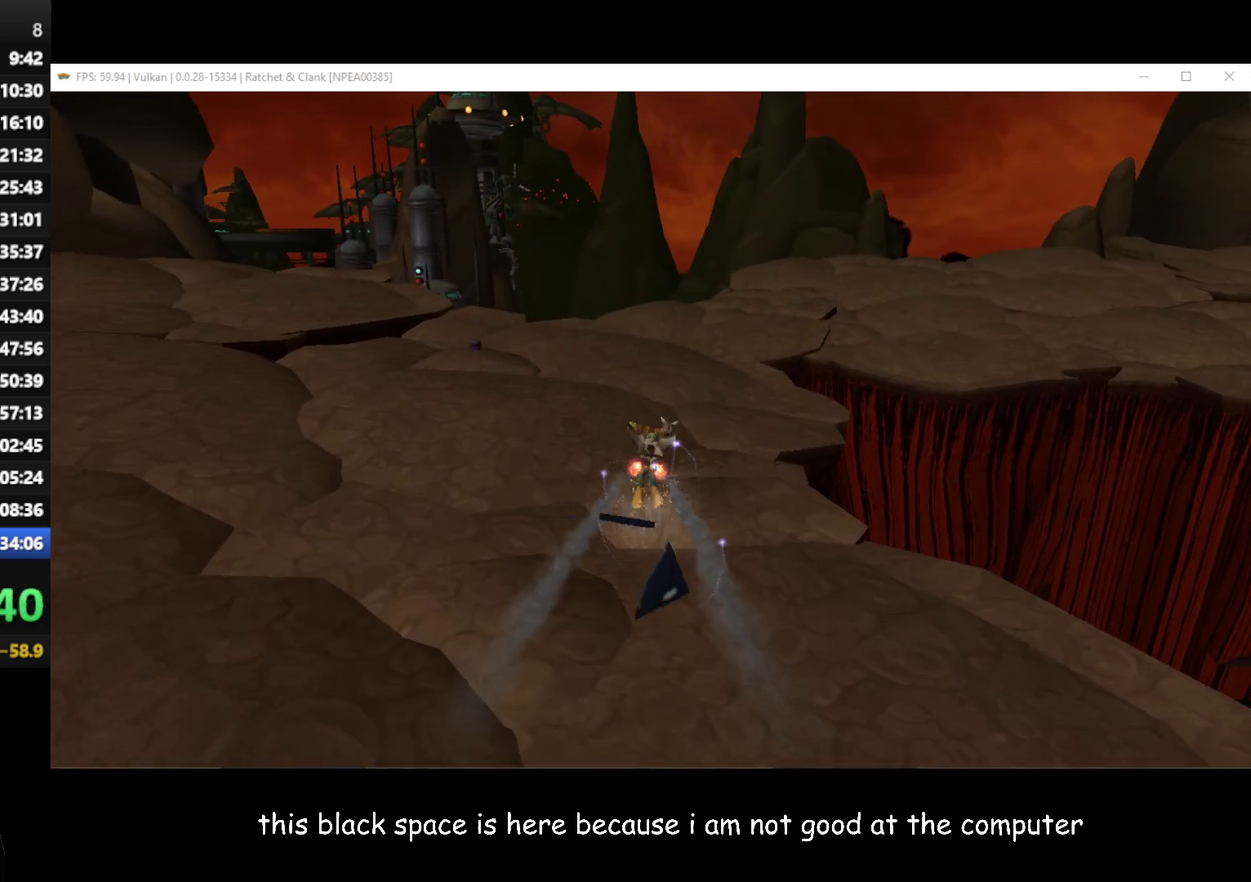
{"buttons": [], "left_stick": "up", "right_stick": "center", "events": [[283, "A", "down"], [300, "R1", "down"], [433, "A", "up"], [433, "R1", "up"]]}
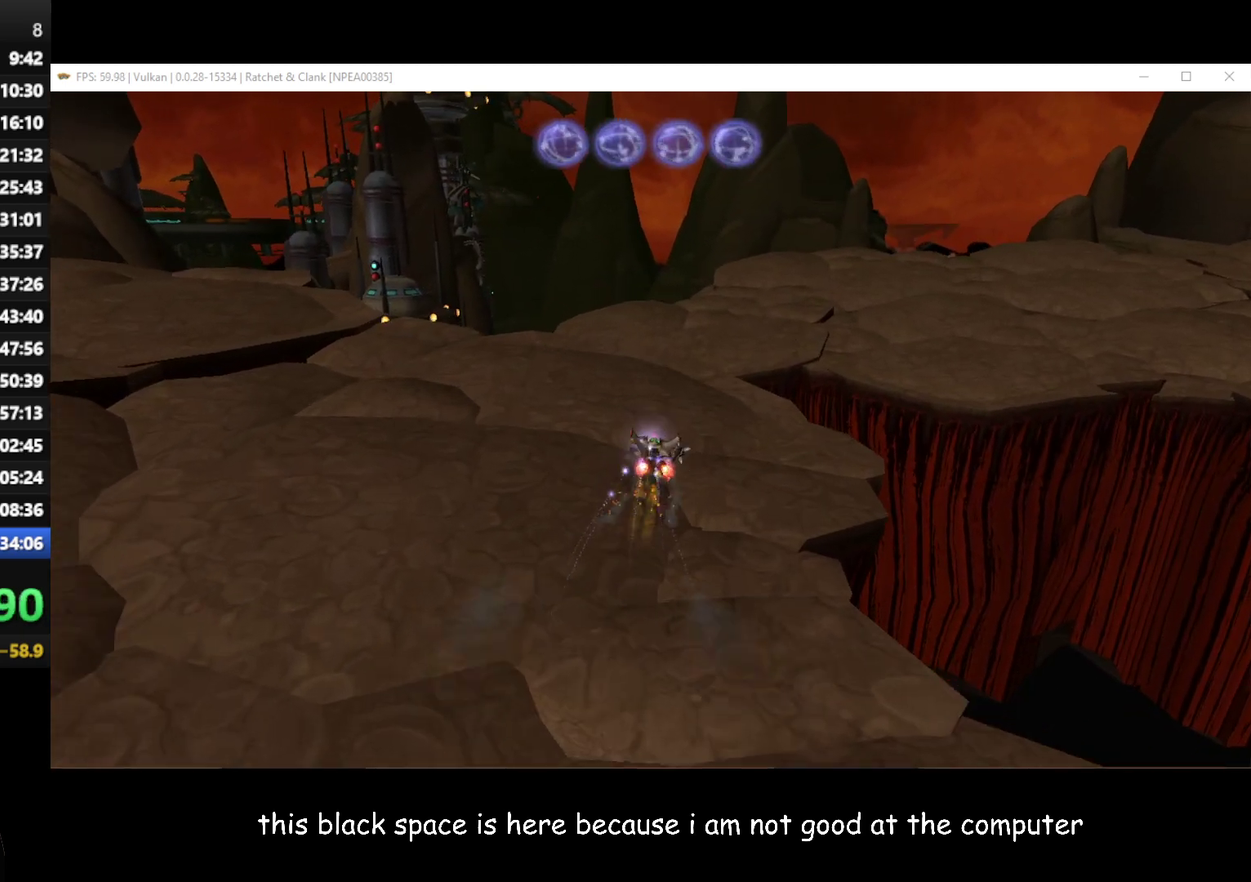
{"buttons": [], "left_stick": "up", "right_stick": "center", "events": []}
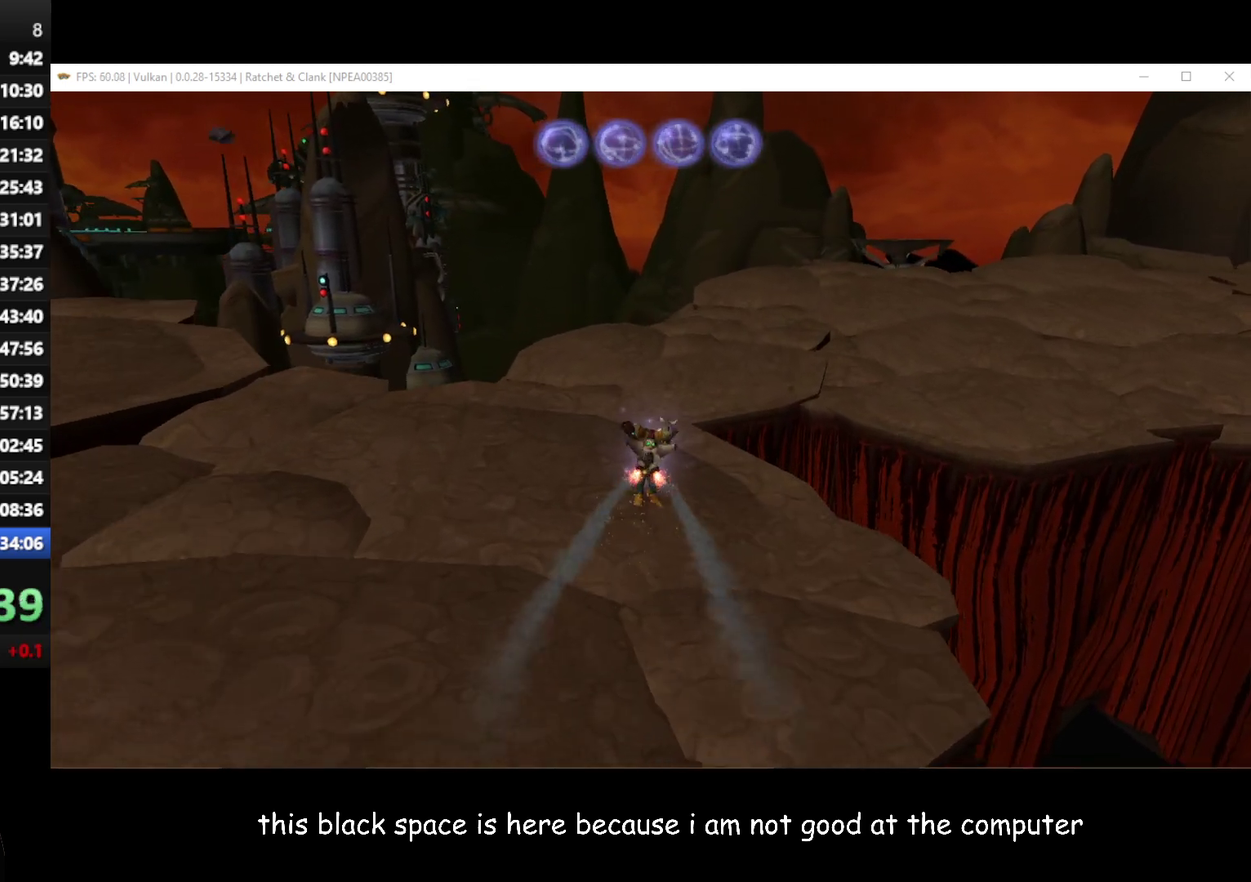
{"buttons": [], "left_stick": "up", "right_stick": "center", "events": [[33, "left_stick", "up-left"], [317, "left_stick", "up"]]}
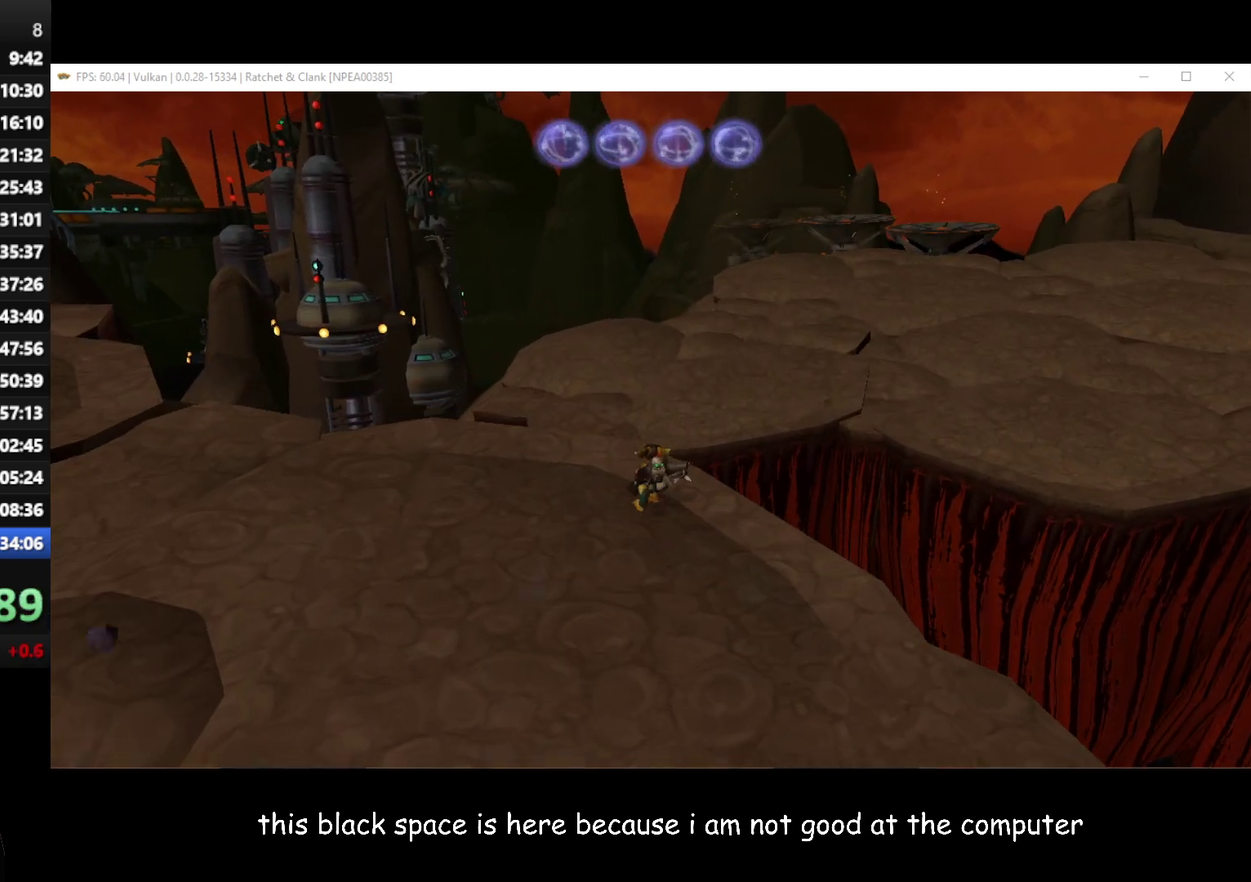
{"buttons": ["A", "R1"], "left_stick": "up-right", "right_stick": "center", "events": [[233, "left_stick", "up-right"], [333, "A", "down"], [350, "R1", "down"]]}
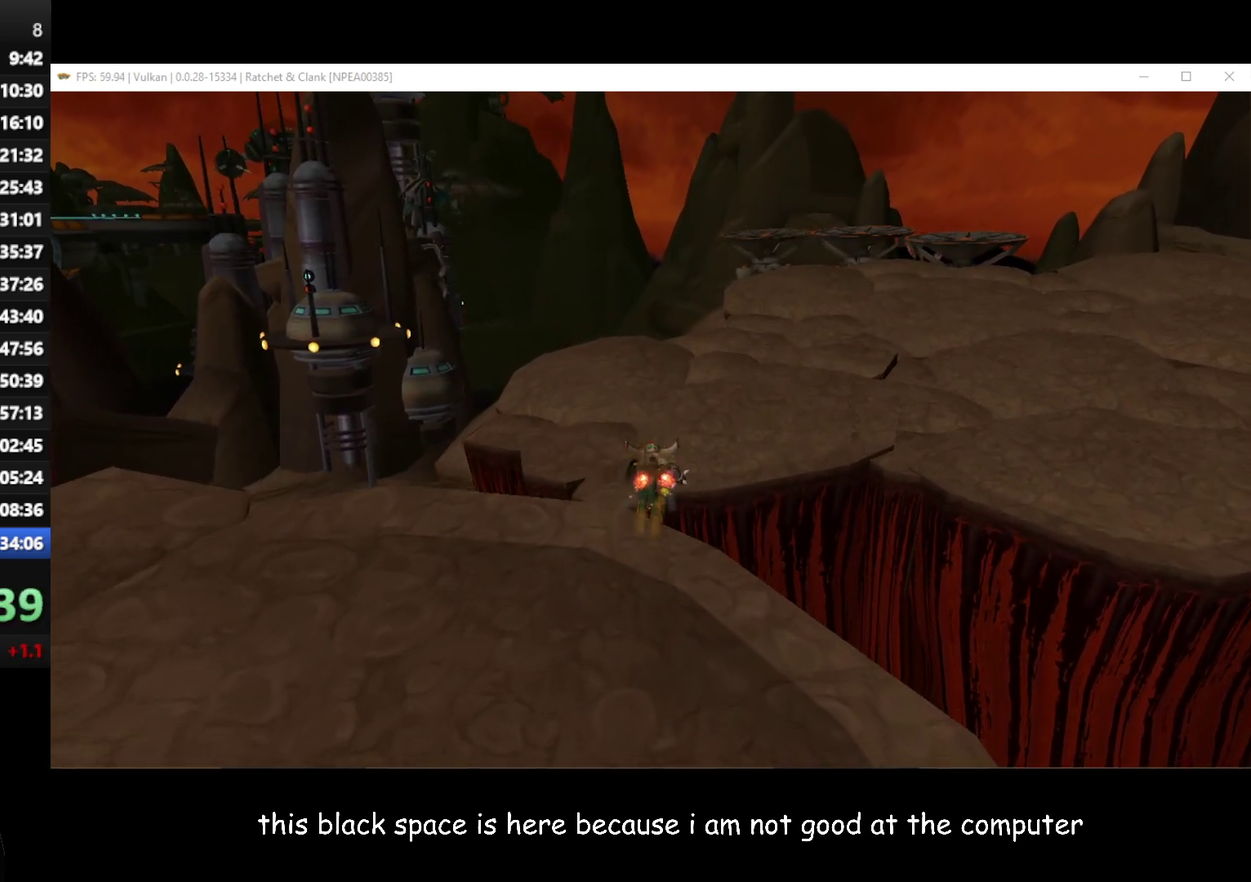
{"buttons": [], "left_stick": "up-right", "right_stick": "center", "events": [[250, "R1", "up"], [267, "A", "up"]]}
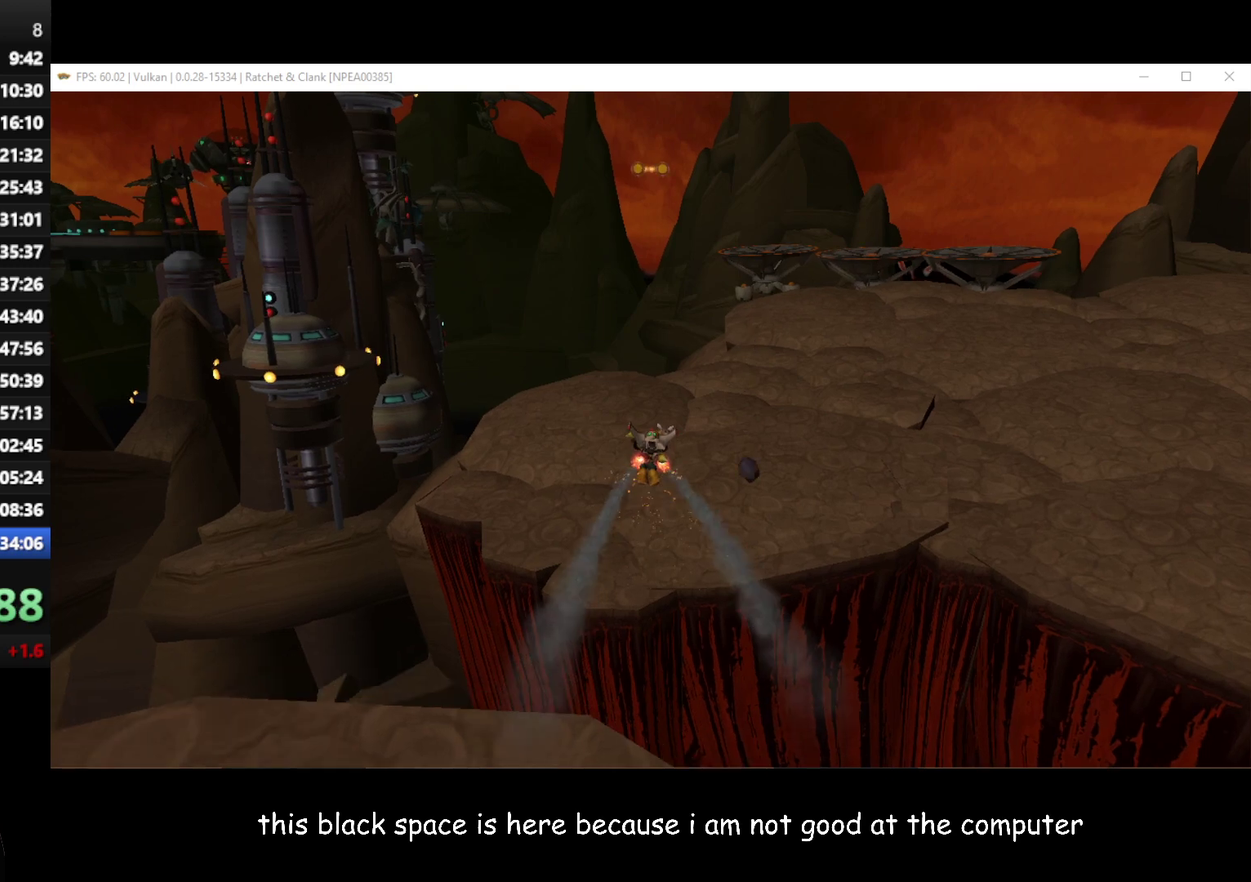
{"buttons": [], "left_stick": "up-right", "right_stick": "left", "events": [[150, "right_stick", "left"]]}